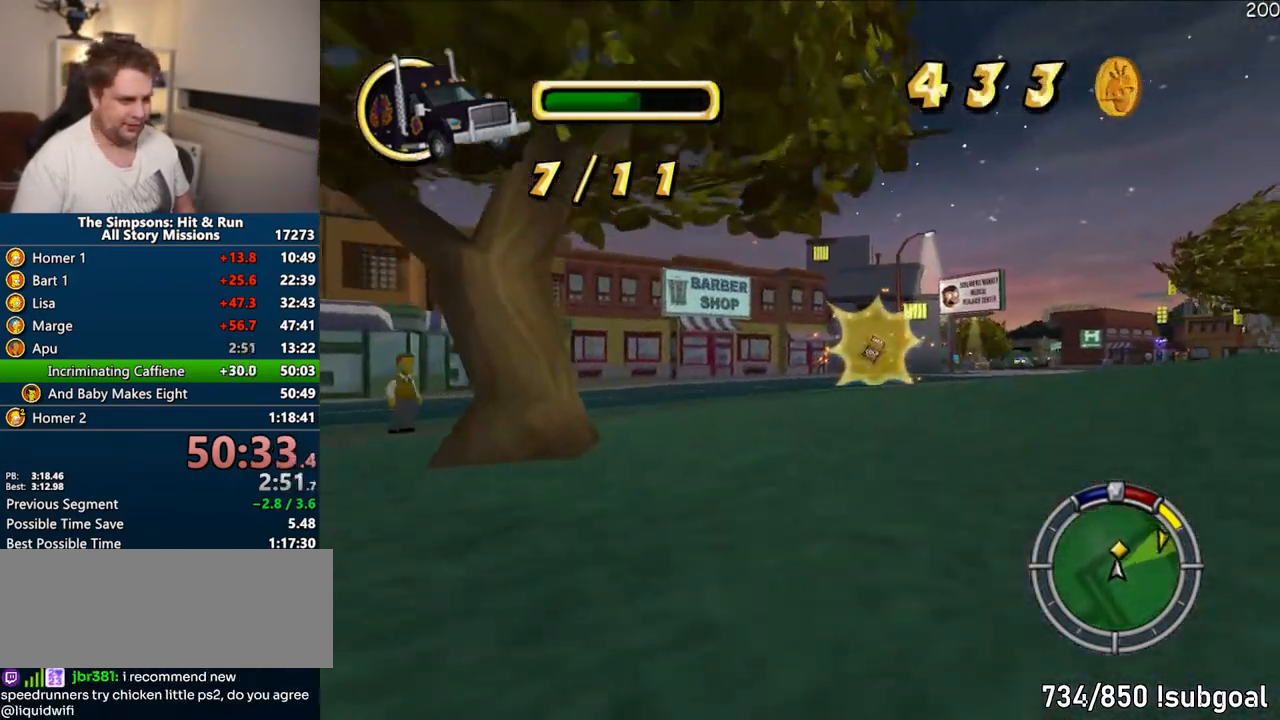
Gameplay with a controller (PlayStation layout); each line is a JSON object with the inputs held at the frame after it (dt_ms = milliseconds from this image to that frame). "events" lists button and stick changes between this image and that frame as [ms after this image, input, new state], when the widget could be followed in between. Not read: L3 R3.
{"dt_ms": 500, "buttons": ["R1"], "left_stick": "right", "right_stick": "center", "events": [[250, "left_stick", "center"], [333, "left_stick", "right"], [400, "CROSS", "up"]]}
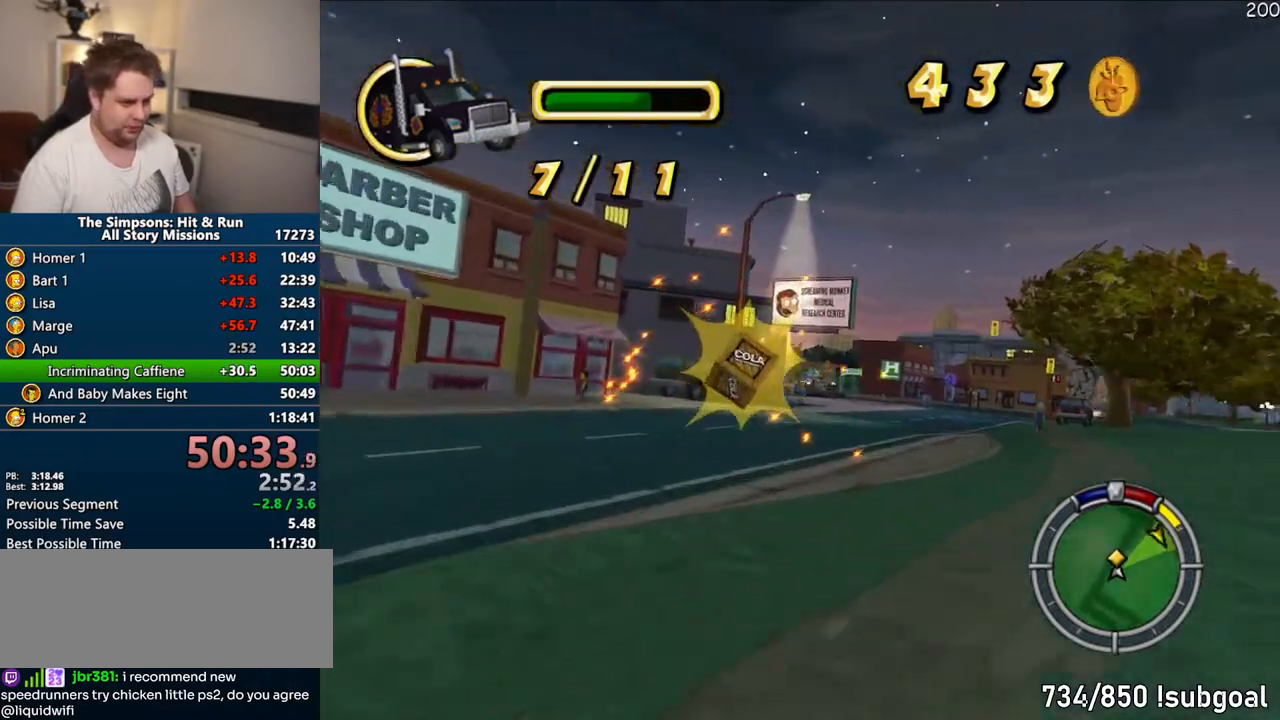
{"dt_ms": 1000, "buttons": ["CROSS"], "left_stick": "right", "right_stick": "center"}
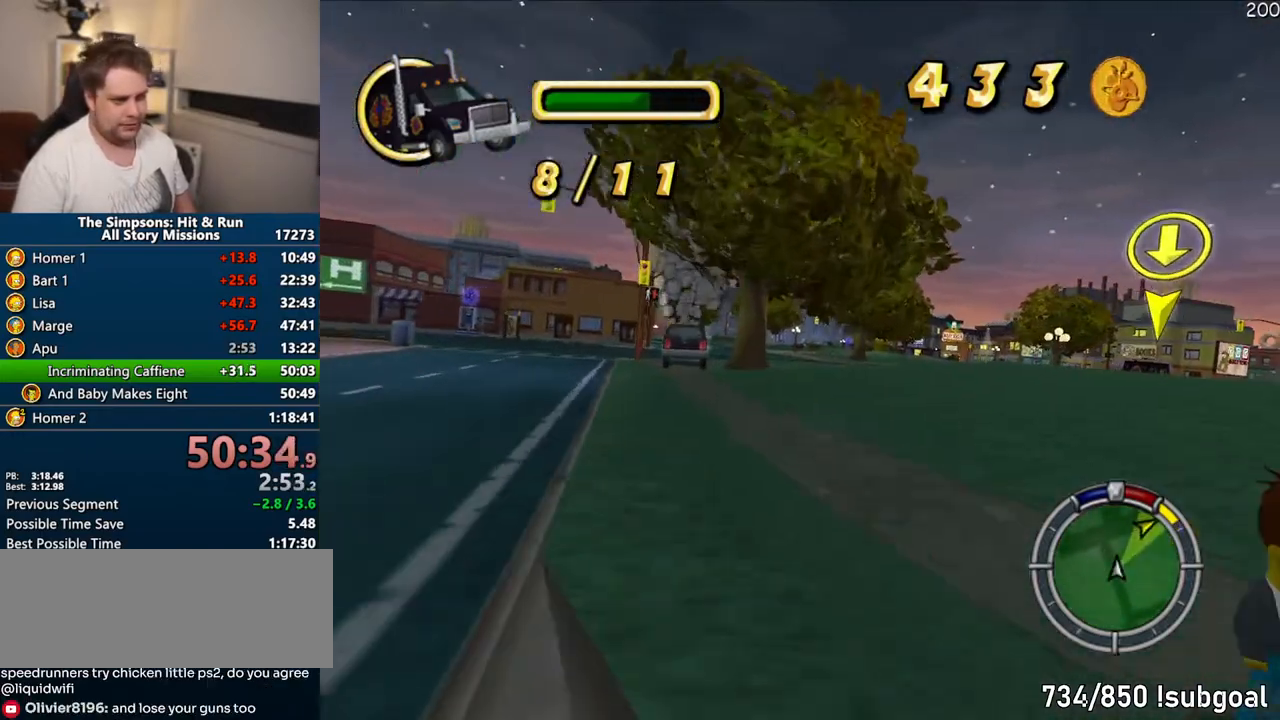
{"dt_ms": 500, "buttons": ["CROSS"], "left_stick": "center", "right_stick": "center", "events": [[50, "CROSS", "up"], [300, "CROSS", "down"], [300, "left_stick", "center"]]}
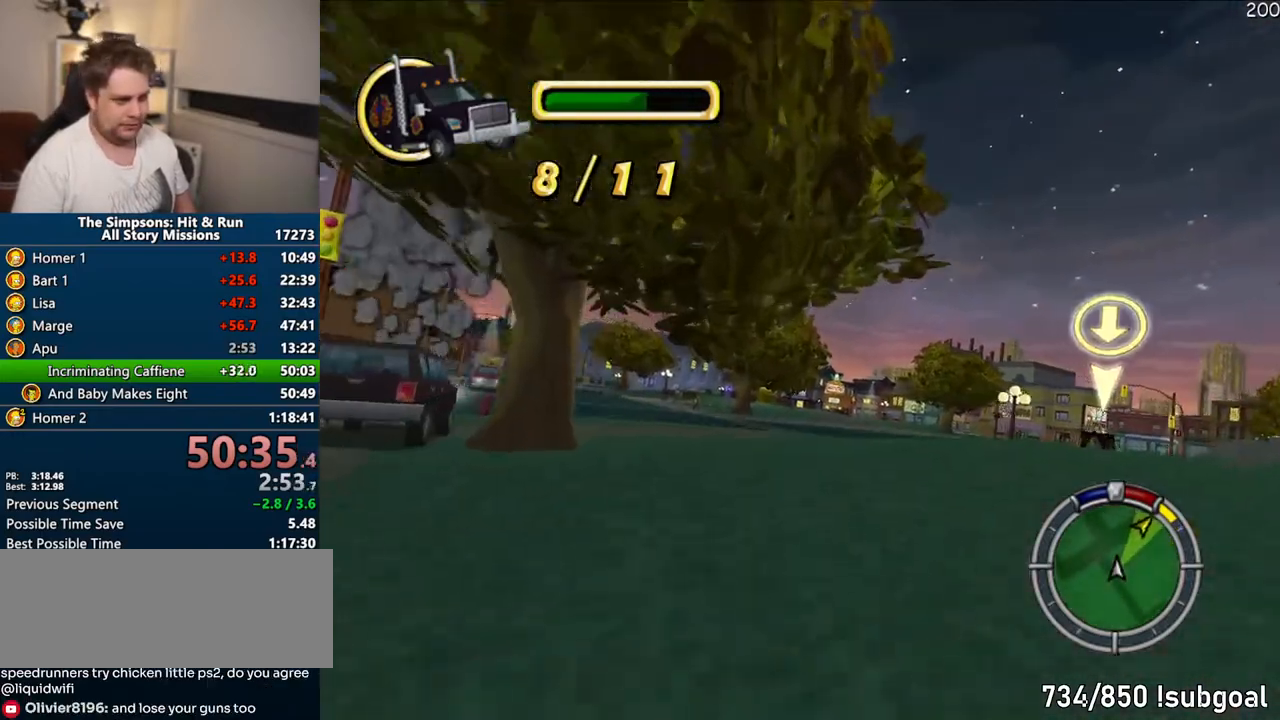
{"dt_ms": 500, "buttons": ["CROSS"], "left_stick": "center", "right_stick": "center", "events": [[67, "left_stick", "right"], [417, "left_stick", "center"]]}
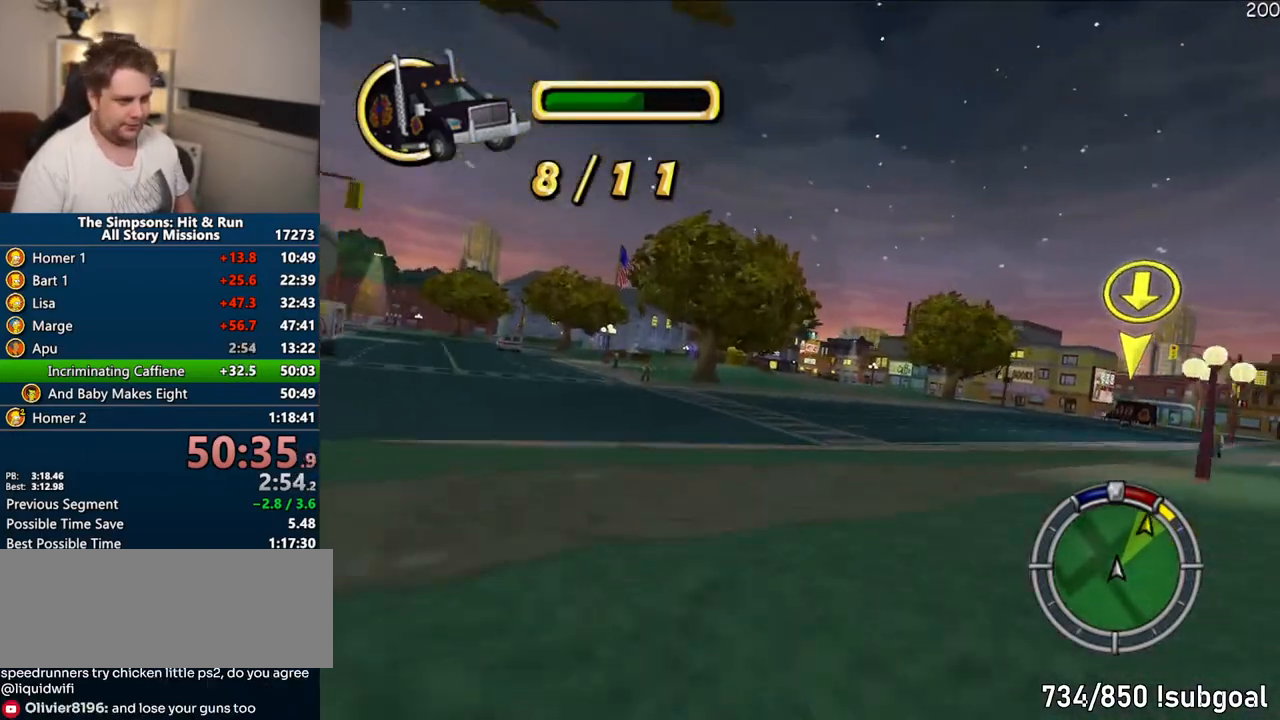
{"dt_ms": 500, "buttons": ["CROSS"], "left_stick": "right", "right_stick": "center", "events": [[100, "left_stick", "right"], [283, "left_stick", "center"], [400, "left_stick", "right"]]}
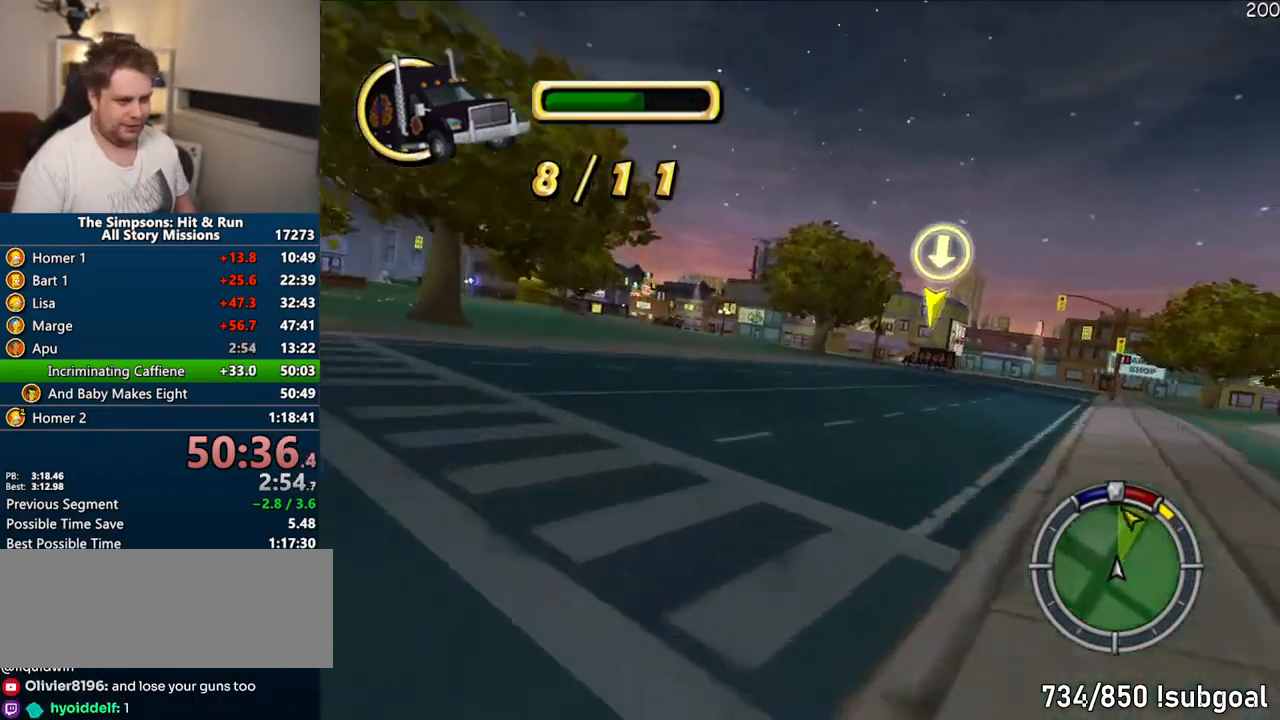
{"dt_ms": 500, "buttons": ["CROSS"], "left_stick": "right", "right_stick": "center", "events": [[183, "left_stick", "center"], [400, "left_stick", "right"]]}